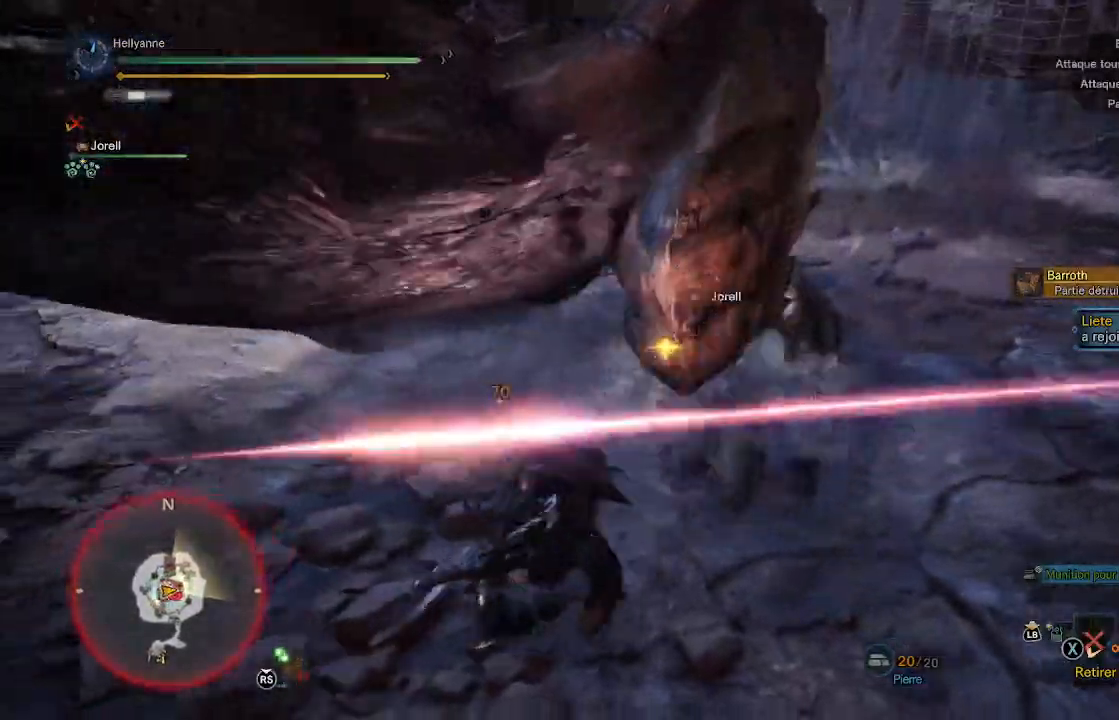
Gameplay with a controller (Xbox layout); each line is a JSON object with the inputs held at the frame after it. "events" lists button and stick changes between this image and that frame as [ms after this image, input, new state], when the widget could be followed in between.
{"buttons": [], "left_stick": "up-right", "right_stick": "left", "events": [[83, "Y", "up"], [250, "right_stick", "left"], [367, "right_stick", "center"], [383, "left_stick", "up-right"], [467, "right_stick", "left"]]}
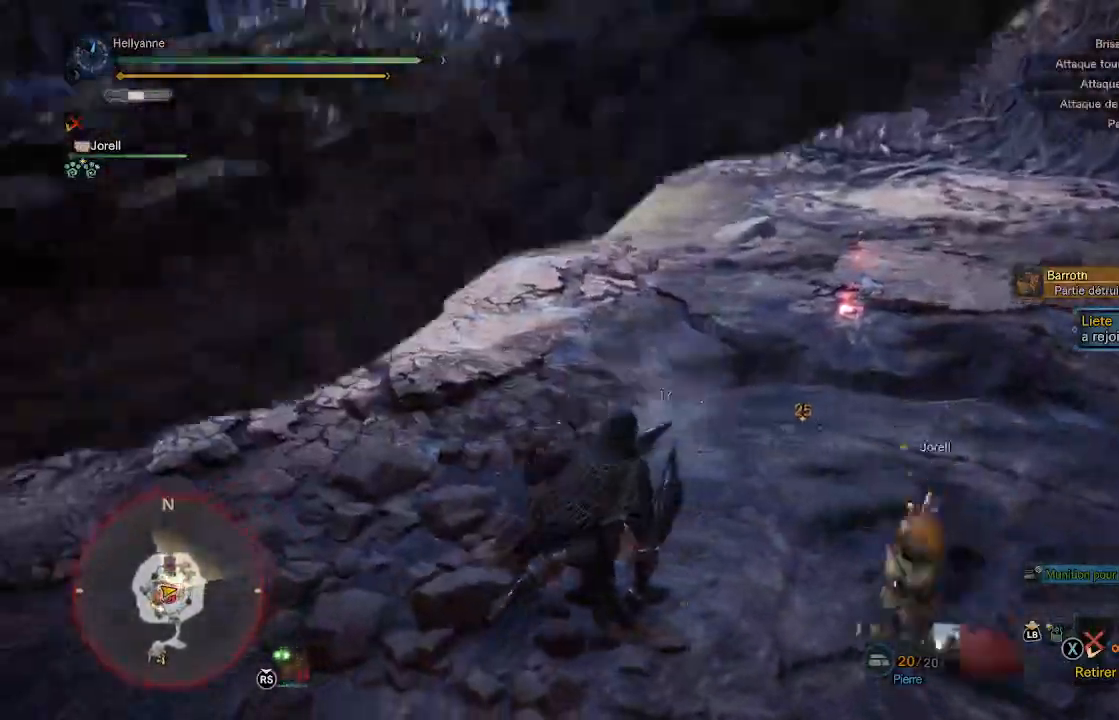
{"buttons": [], "left_stick": "left", "right_stick": "left", "events": [[33, "left_stick", "right"], [150, "left_stick", "center"], [267, "left_stick", "left"]]}
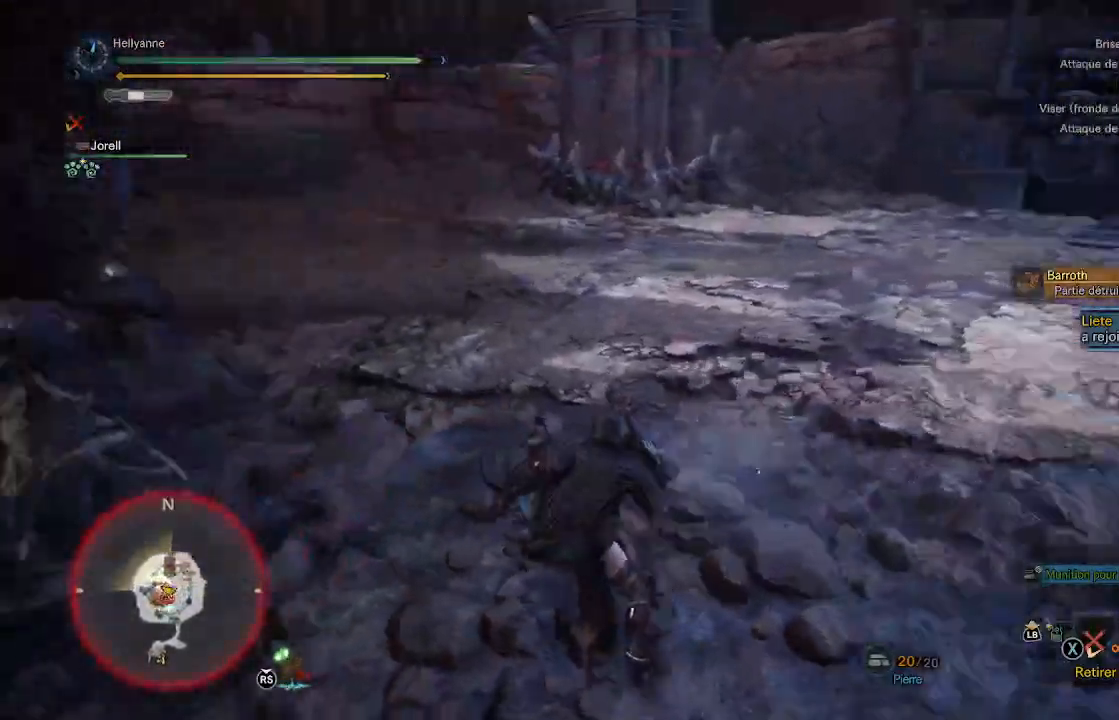
{"buttons": [], "left_stick": "up-left", "right_stick": "center", "events": [[67, "left_stick", "up-left"], [150, "right_stick", "up-left"], [333, "right_stick", "center"]]}
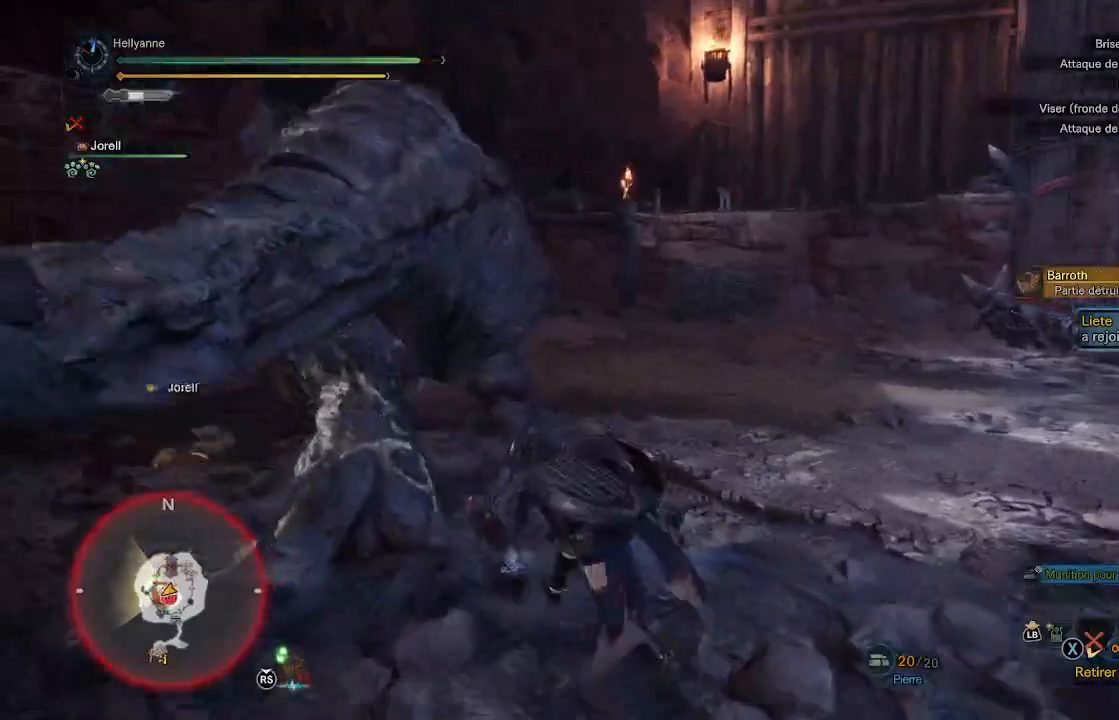
{"buttons": [], "left_stick": "up-left", "right_stick": "center", "events": [[50, "Y", "down"], [150, "Y", "up"], [200, "Y", "down"], [300, "Y", "up"], [383, "Y", "down"], [467, "Y", "up"]]}
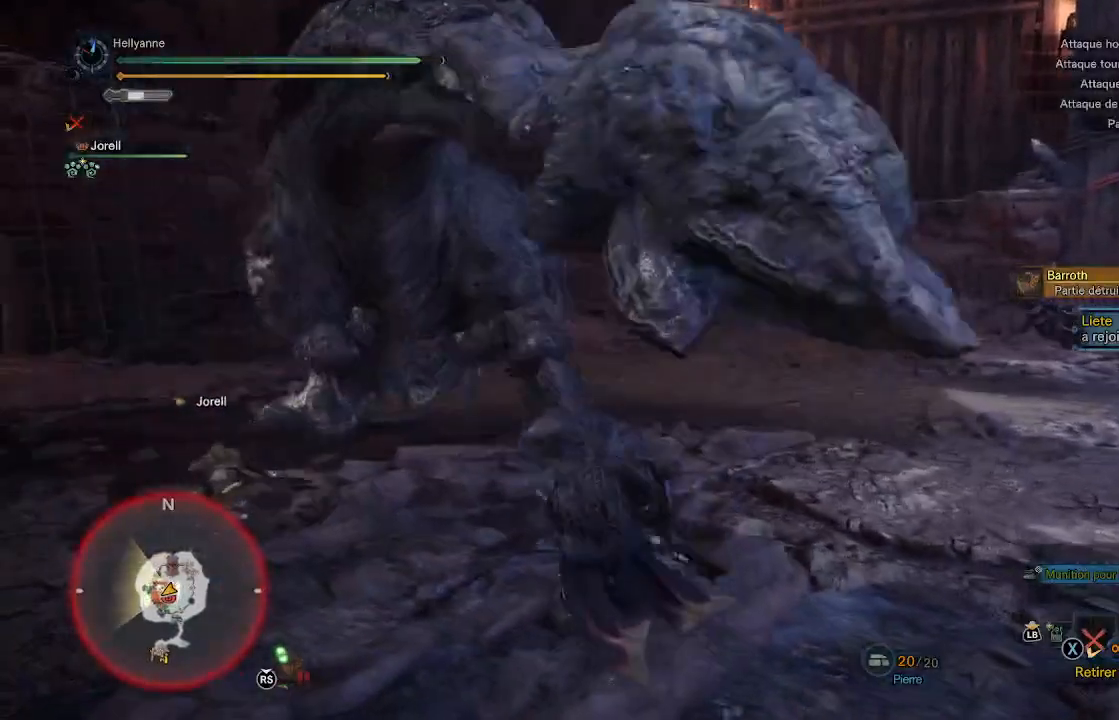
{"buttons": [], "left_stick": "up-left", "right_stick": "center", "events": [[33, "Y", "down"], [100, "left_stick", "up"], [133, "Y", "up"], [217, "Y", "down"], [300, "Y", "up"], [383, "Y", "down"], [483, "left_stick", "up-left"], [500, "Y", "up"]]}
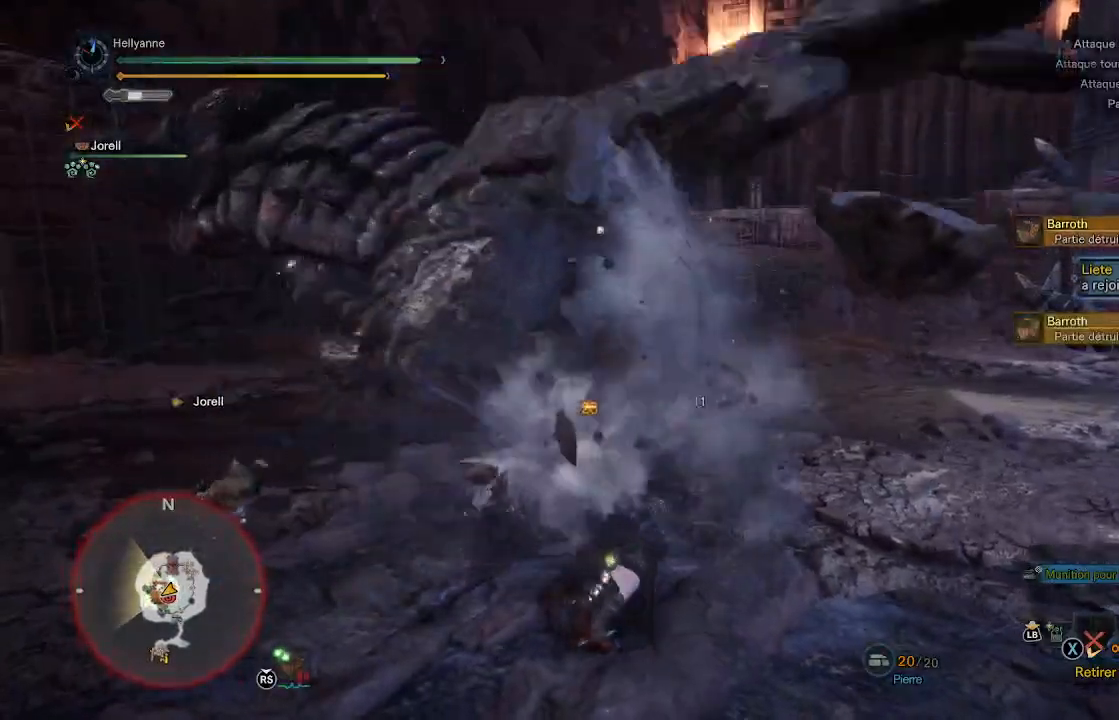
{"buttons": [], "left_stick": "up-right", "right_stick": "center", "events": [[217, "left_stick", "up"], [433, "left_stick", "up-right"]]}
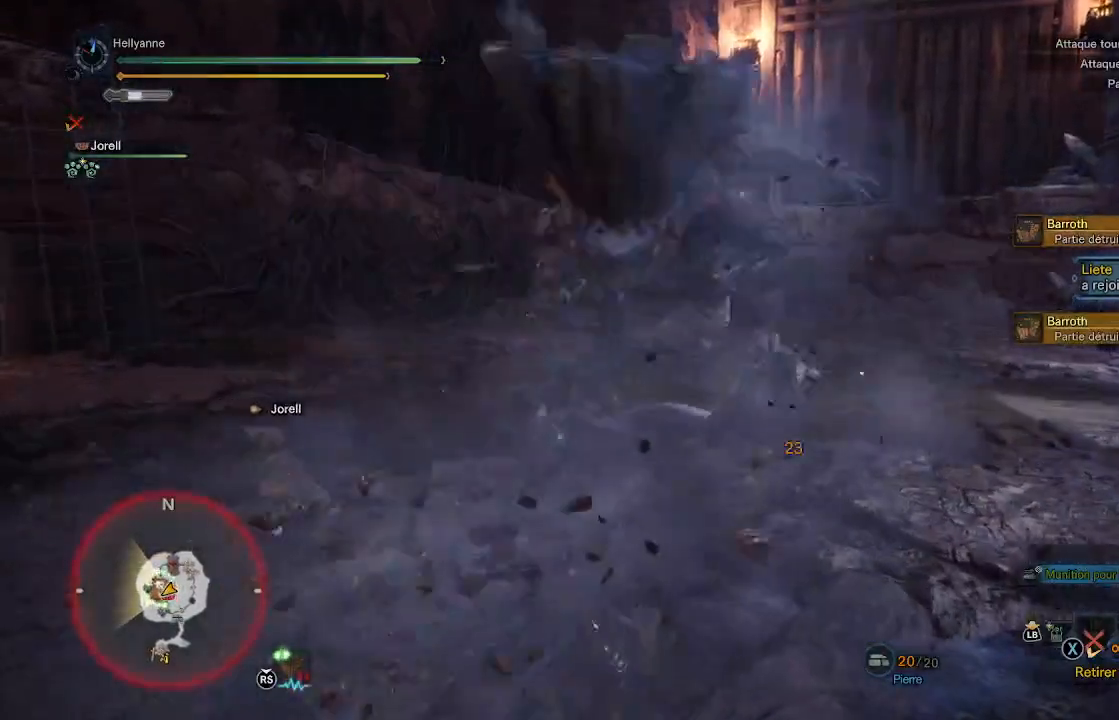
{"buttons": [], "left_stick": "up-right", "right_stick": "center", "events": [[50, "A", "down"], [67, "left_stick", "right"], [150, "A", "up"], [400, "left_stick", "up-right"]]}
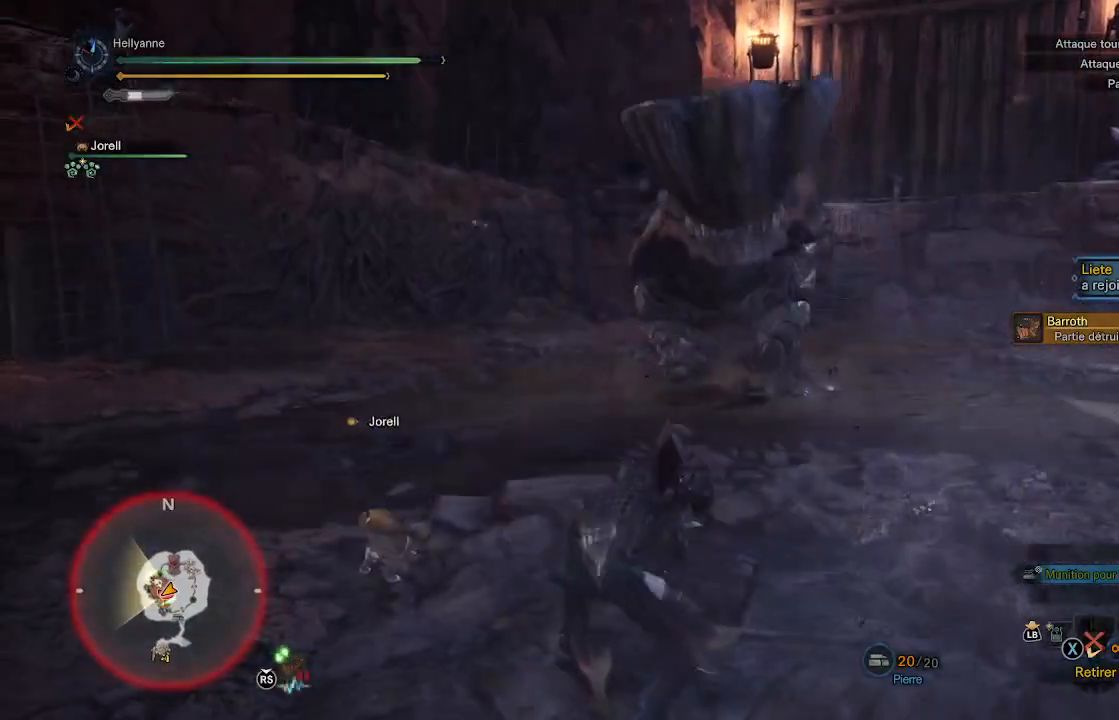
{"buttons": [], "left_stick": "left", "right_stick": "center", "events": [[83, "left_stick", "up-left"], [483, "left_stick", "left"]]}
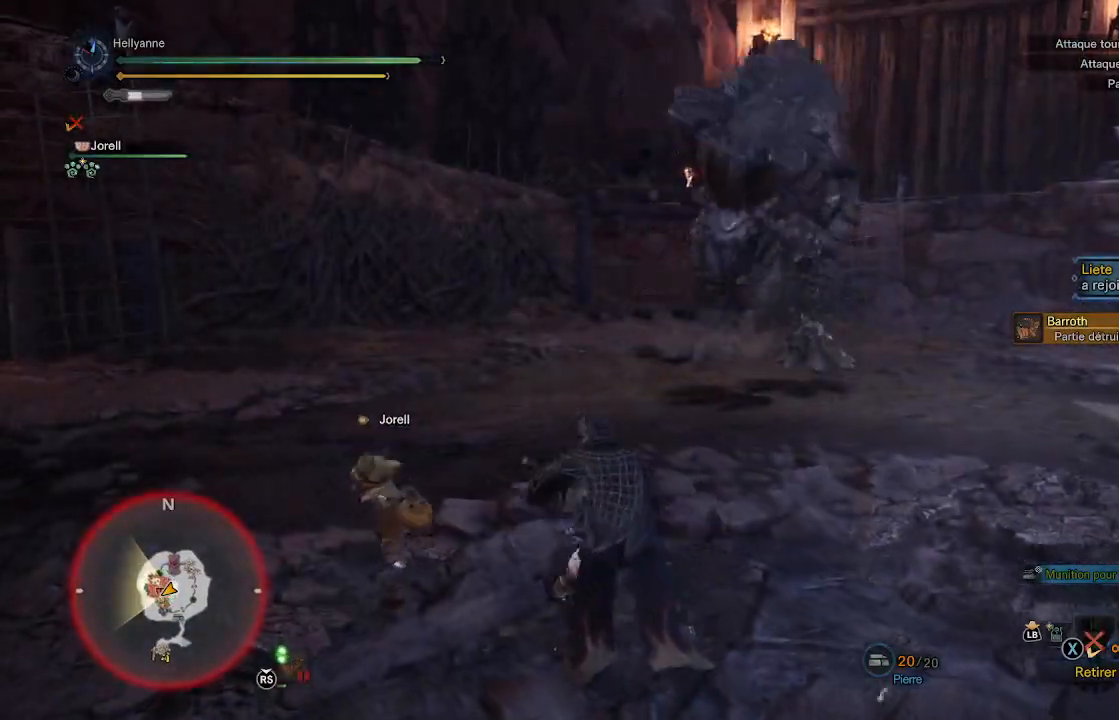
{"buttons": [], "left_stick": "left", "right_stick": "center", "events": []}
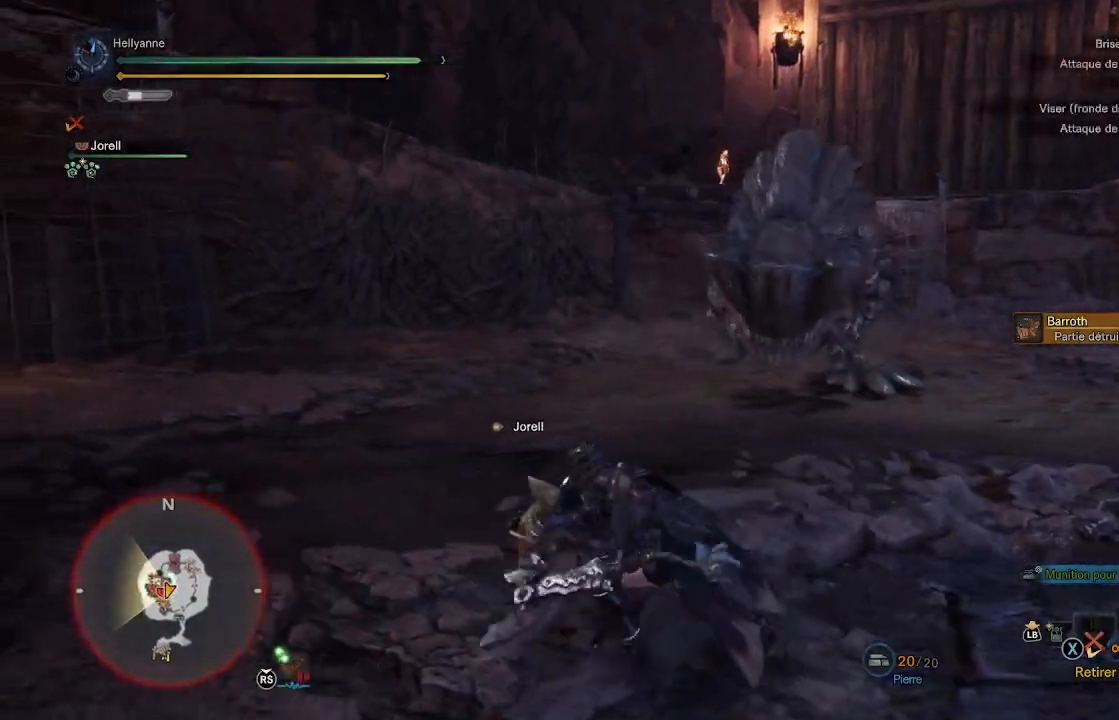
{"buttons": ["A"], "left_stick": "left", "right_stick": "center", "events": [[467, "A", "down"]]}
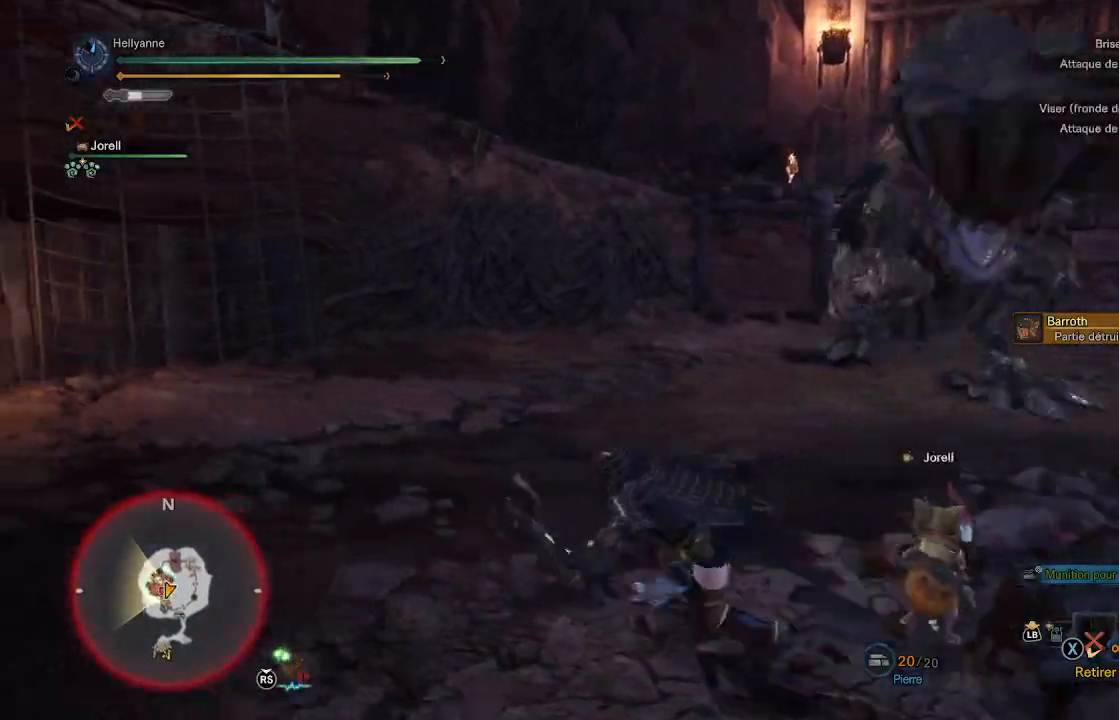
{"buttons": [], "left_stick": "up", "right_stick": "right", "events": [[67, "A", "up"], [283, "right_stick", "right"], [300, "left_stick", "up"], [400, "left_stick", "up-right"], [500, "left_stick", "up"]]}
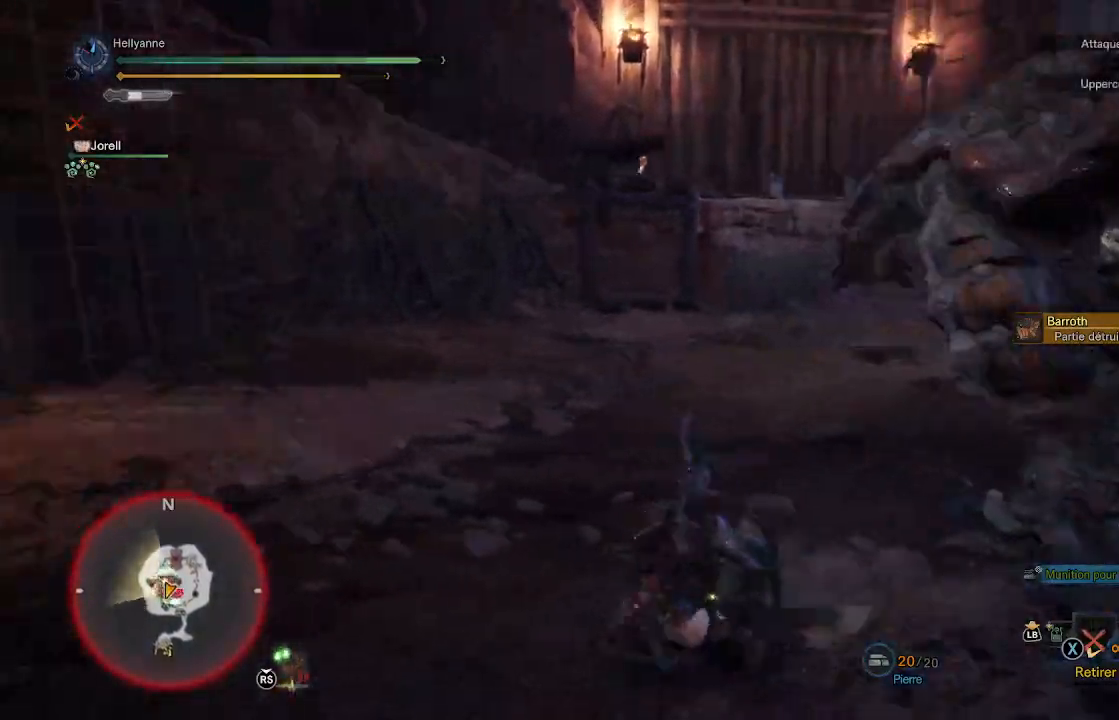
{"buttons": [], "left_stick": "up", "right_stick": "right", "events": [[333, "L3", "down"], [467, "L3", "up"]]}
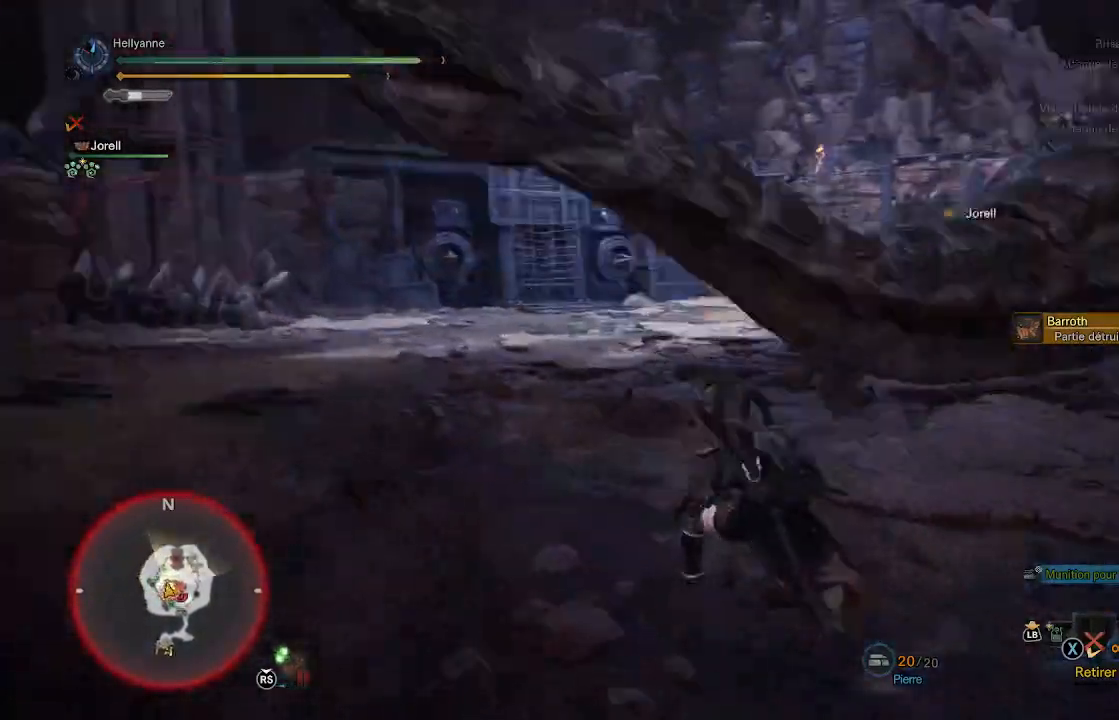
{"buttons": [], "left_stick": "up", "right_stick": "right", "events": []}
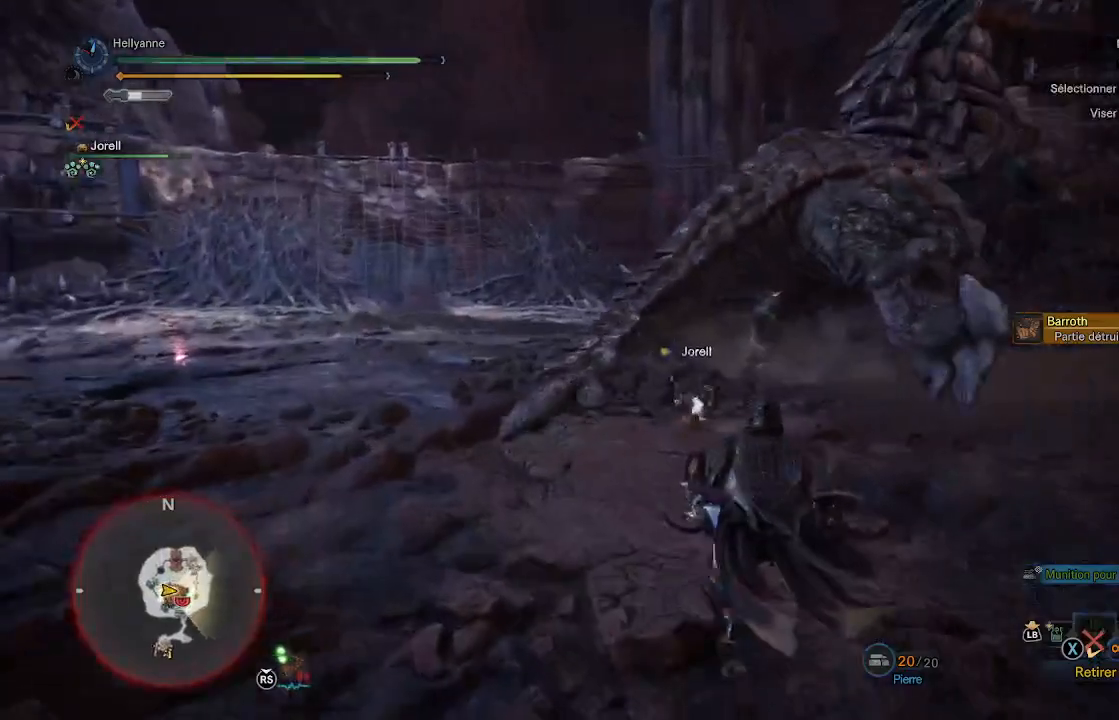
{"buttons": [], "left_stick": "up", "right_stick": "center", "events": [[217, "right_stick", "center"]]}
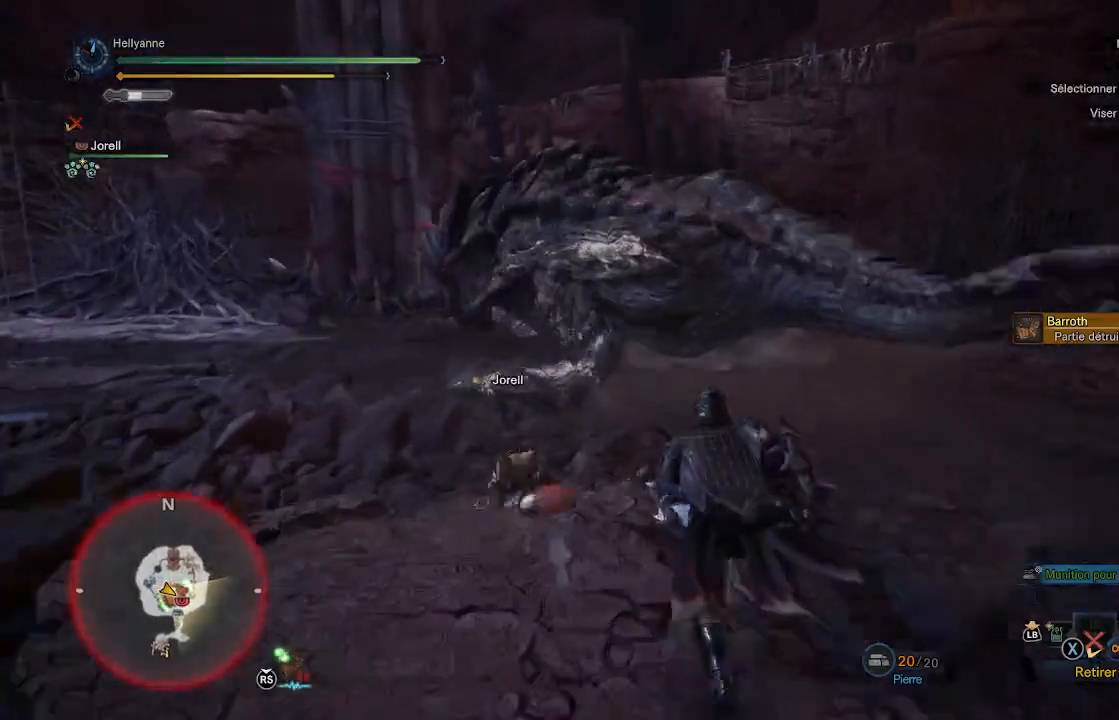
{"buttons": ["Y"], "left_stick": "up", "right_stick": "center", "events": [[450, "Y", "down"]]}
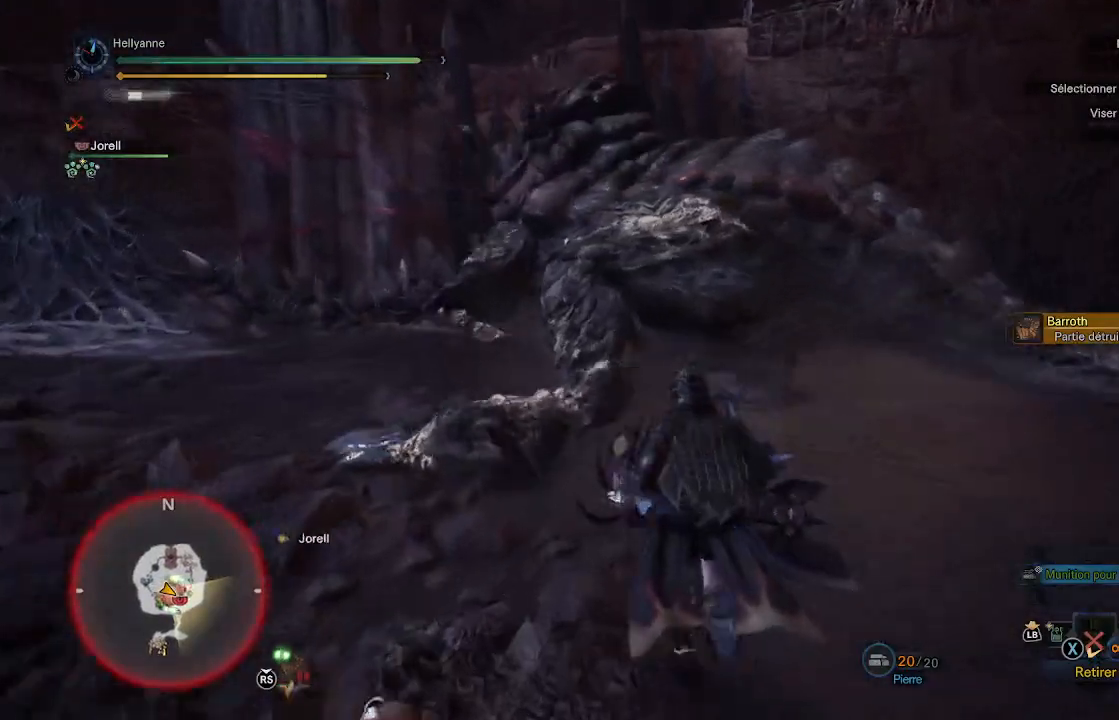
{"buttons": [], "left_stick": "up", "right_stick": "center", "events": [[50, "Y", "up"], [117, "Y", "down"], [217, "Y", "up"]]}
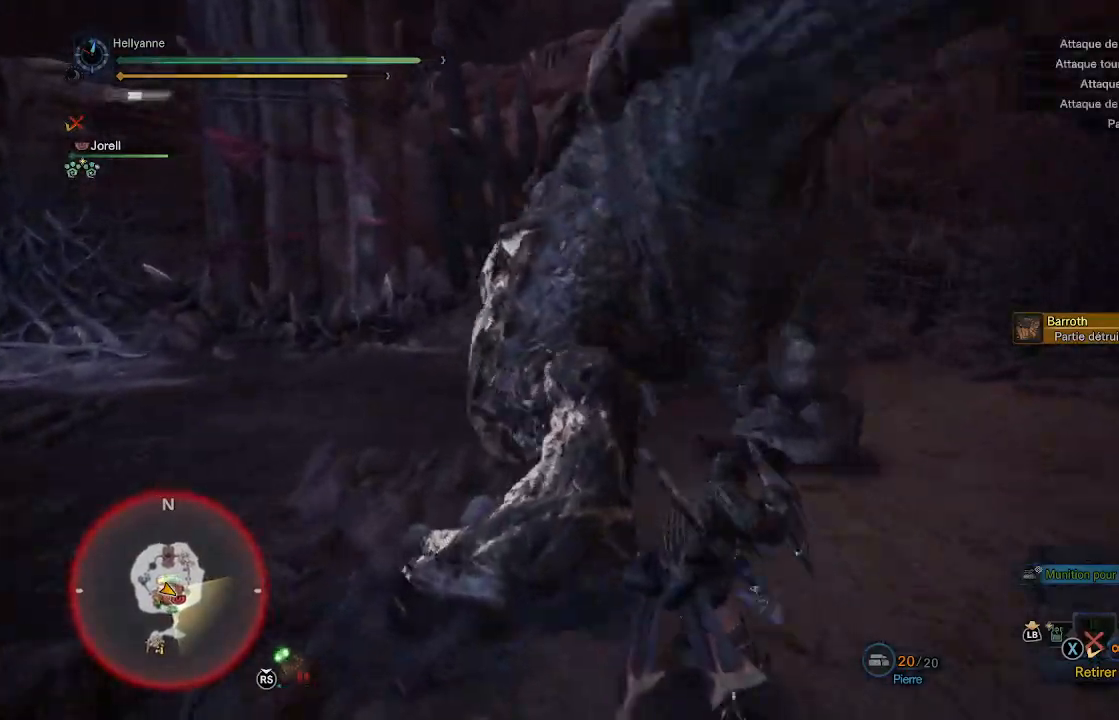
{"buttons": [], "left_stick": "up", "right_stick": "center", "events": [[83, "Y", "down"], [217, "Y", "up"], [250, "Y", "down"], [333, "Y", "up"], [417, "Y", "down"], [483, "Y", "up"]]}
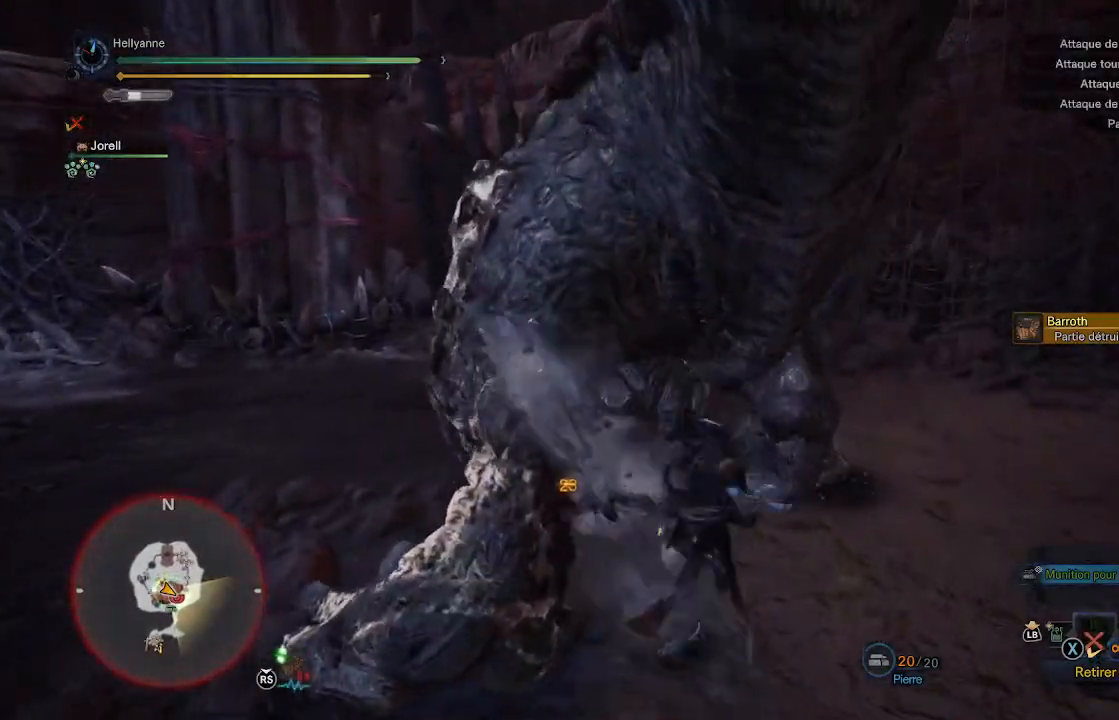
{"buttons": ["Y"], "left_stick": "up", "right_stick": "center", "events": [[50, "Y", "down"], [133, "Y", "up"], [200, "Y", "down"], [283, "Y", "up"], [333, "Y", "down"], [417, "Y", "up"], [467, "Y", "down"]]}
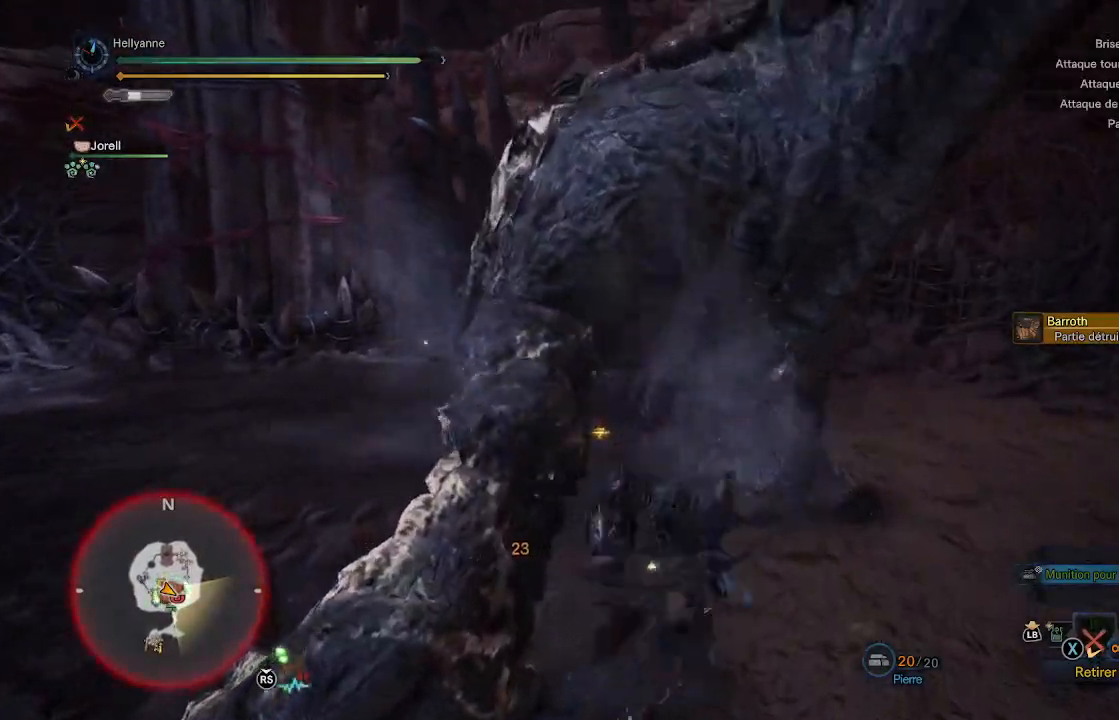
{"buttons": ["B"], "left_stick": "down", "right_stick": "center", "events": [[50, "Y", "up"], [133, "left_stick", "down"], [200, "B", "down"], [300, "B", "up"], [350, "B", "down"], [433, "B", "up"], [483, "B", "down"]]}
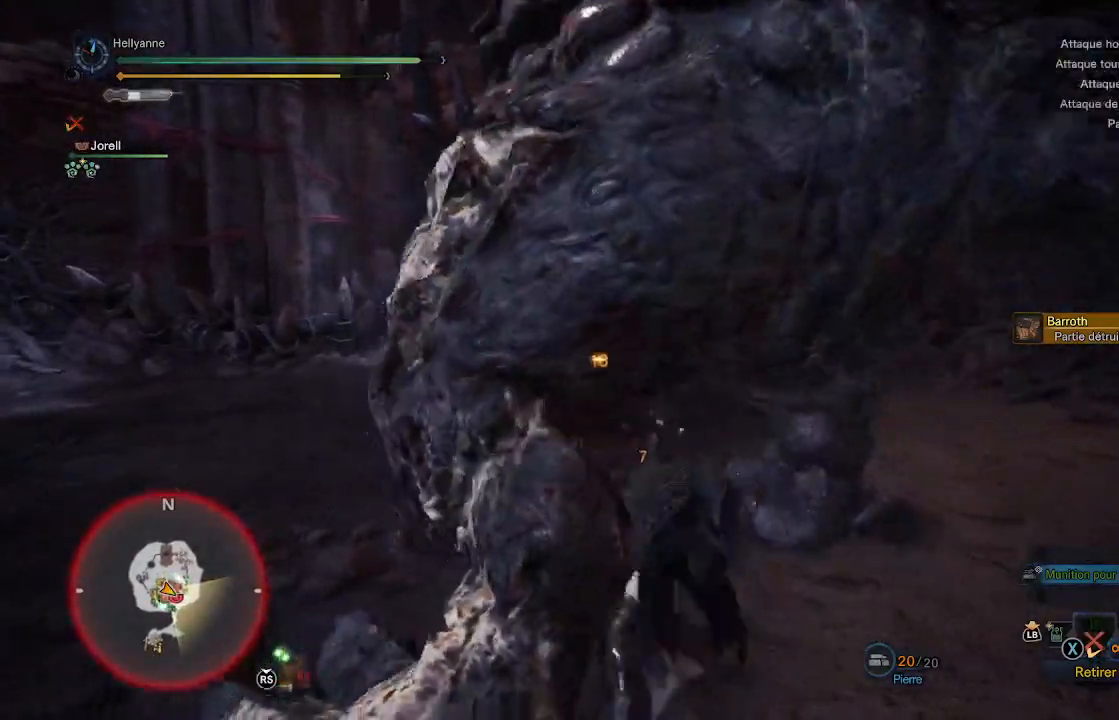
{"buttons": ["Y"], "left_stick": "center", "right_stick": "center", "events": [[50, "B", "up"], [117, "B", "down"], [183, "B", "up"], [233, "B", "down"], [333, "B", "up"], [433, "Y", "down"], [433, "left_stick", "center"]]}
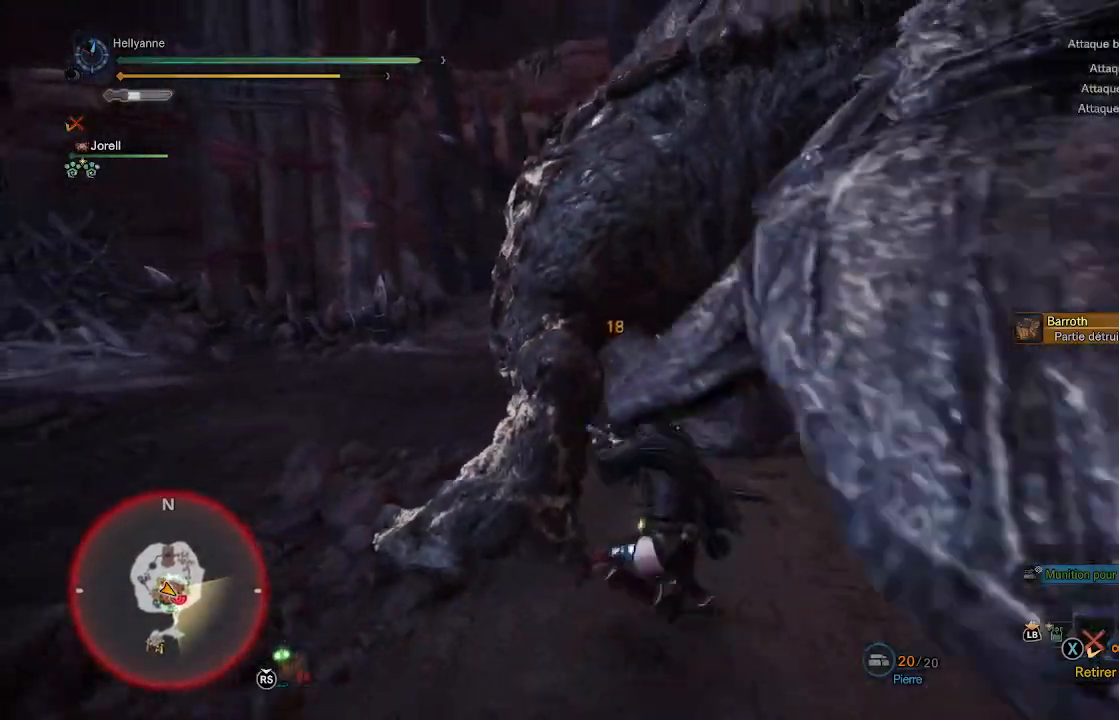
{"buttons": [], "left_stick": "up", "right_stick": "center", "events": [[17, "Y", "up"], [83, "Y", "down"], [217, "Y", "up"], [250, "Y", "down"], [317, "left_stick", "up"], [383, "Y", "up"]]}
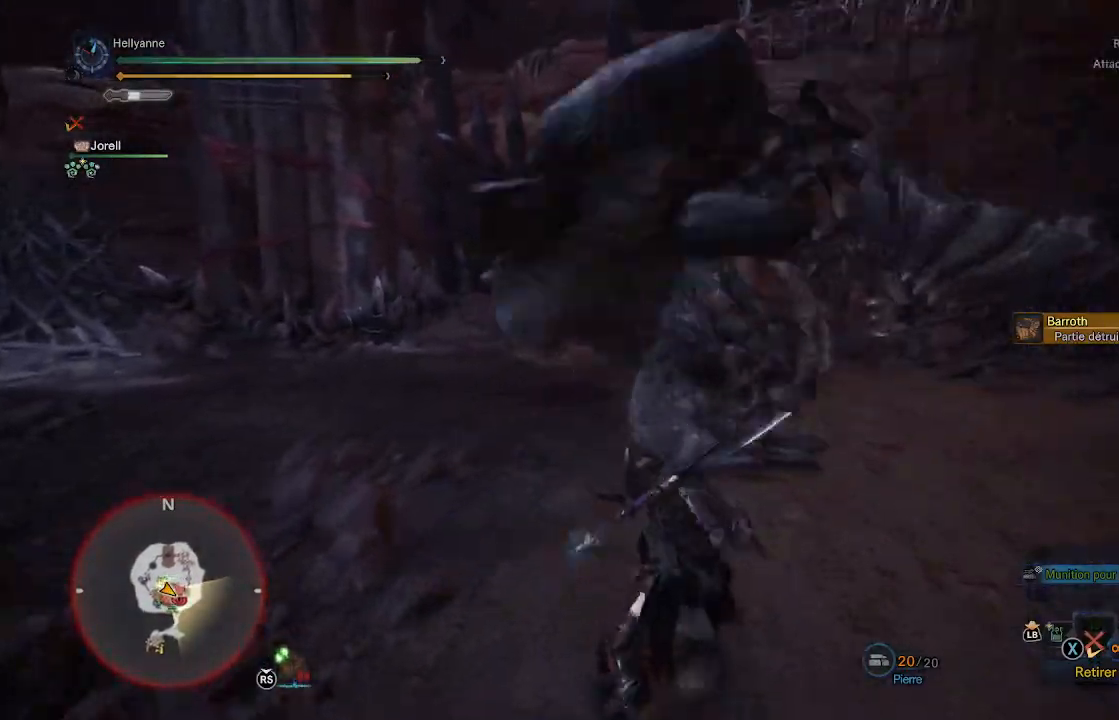
{"buttons": [], "left_stick": "up", "right_stick": "center", "events": []}
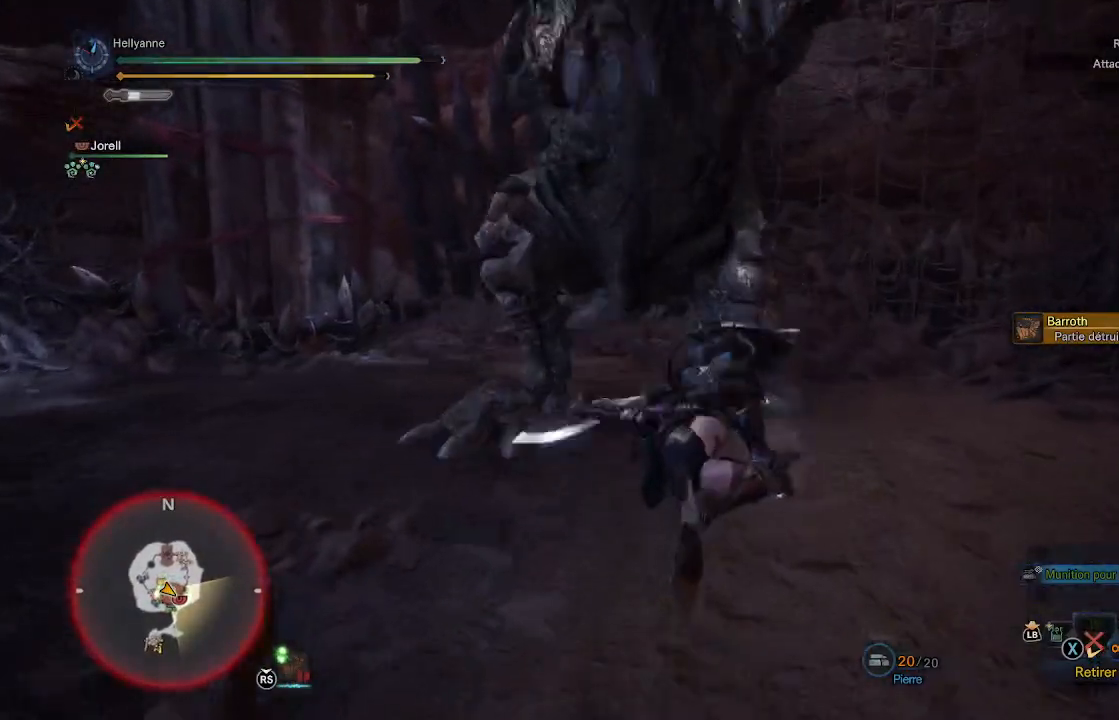
{"buttons": [], "left_stick": "up", "right_stick": "center", "events": [[267, "A", "down"], [350, "A", "up"], [400, "A", "down"], [500, "A", "up"]]}
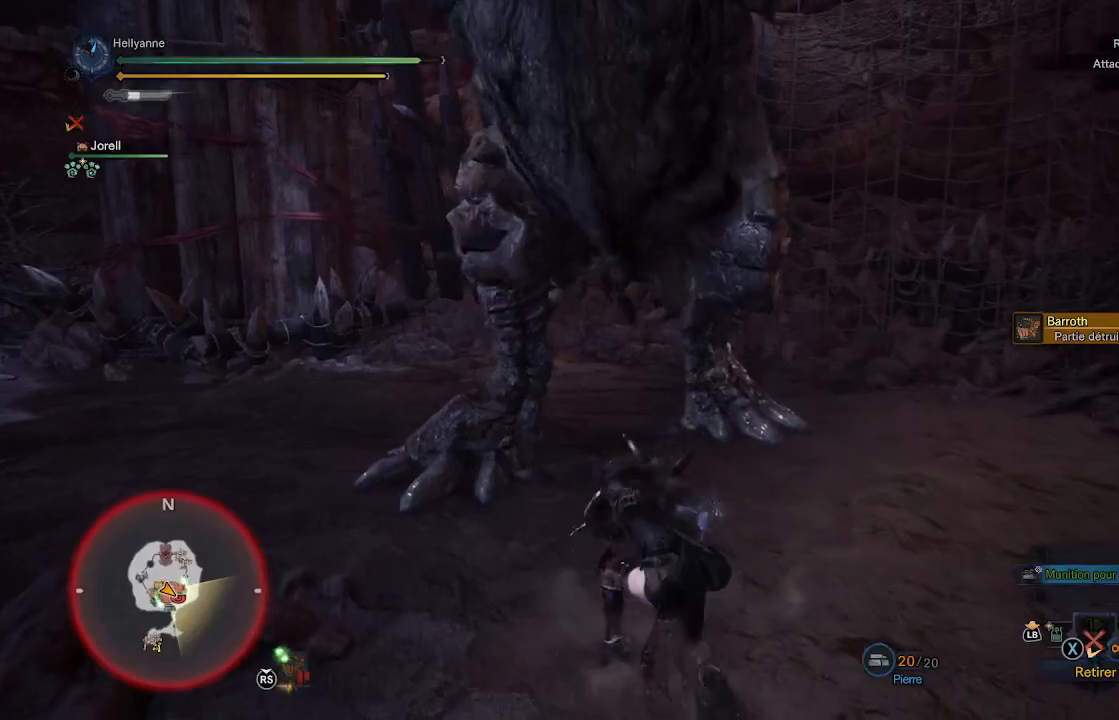
{"buttons": [], "left_stick": "up", "right_stick": "center", "events": [[33, "A", "down"], [133, "A", "up"], [167, "A", "down"], [233, "A", "up"]]}
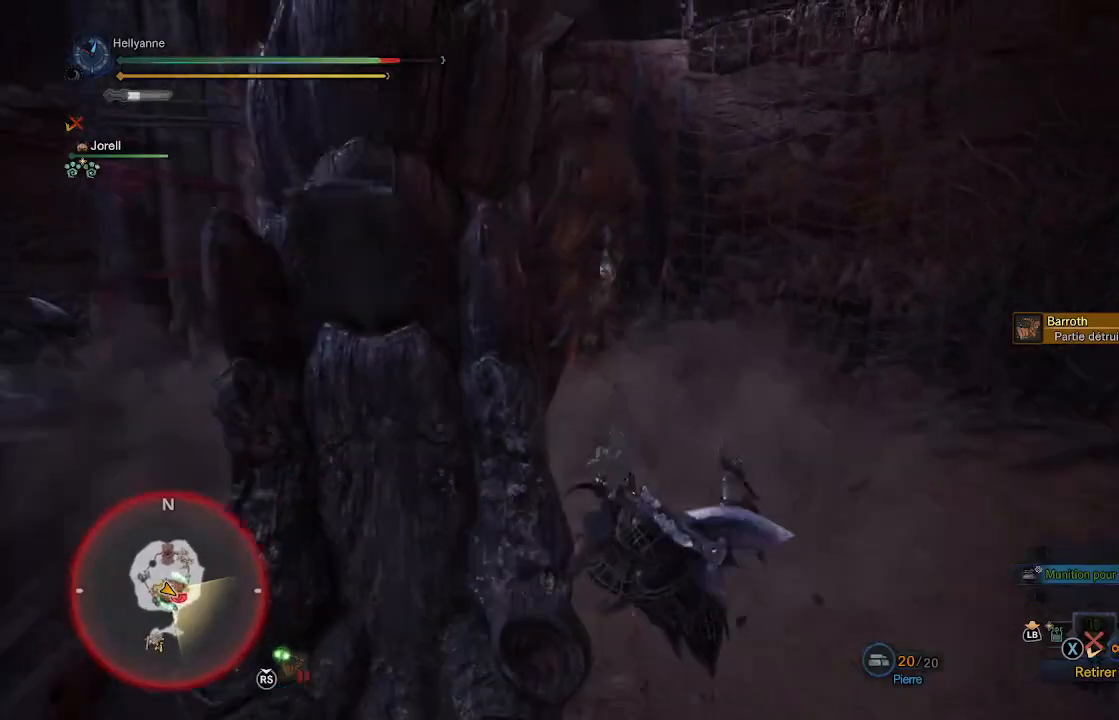
{"buttons": [], "left_stick": "center", "right_stick": "center", "events": [[33, "left_stick", "center"]]}
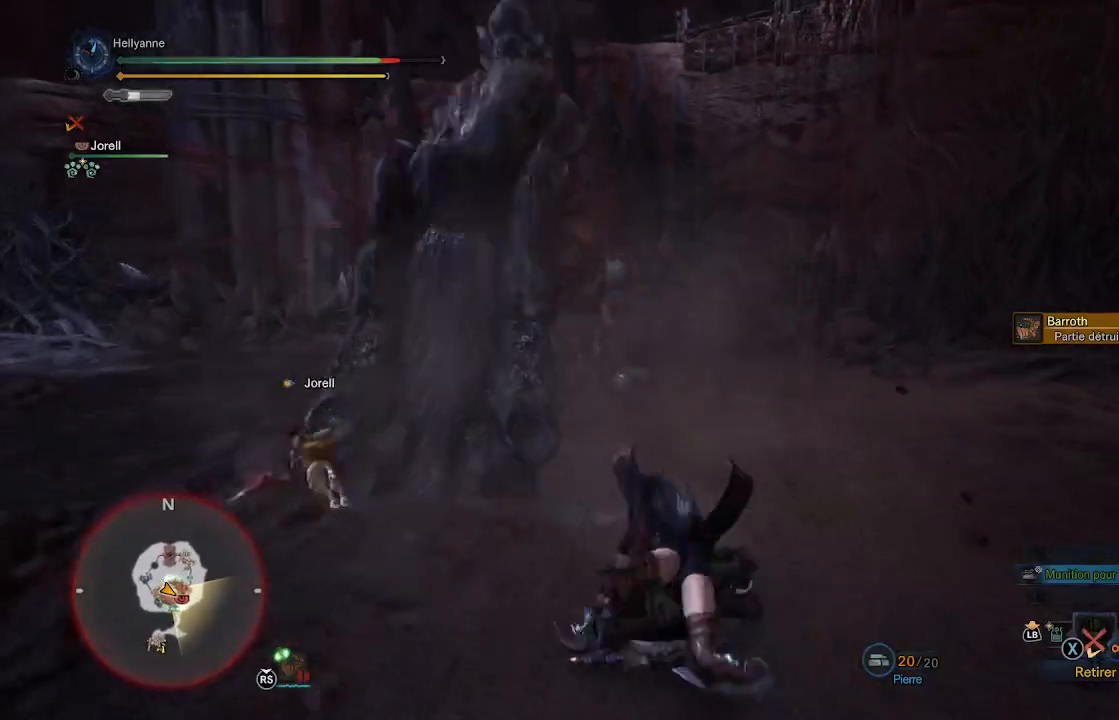
{"buttons": [], "left_stick": "right", "right_stick": "center", "events": [[200, "left_stick", "right"], [333, "A", "down"], [450, "A", "up"]]}
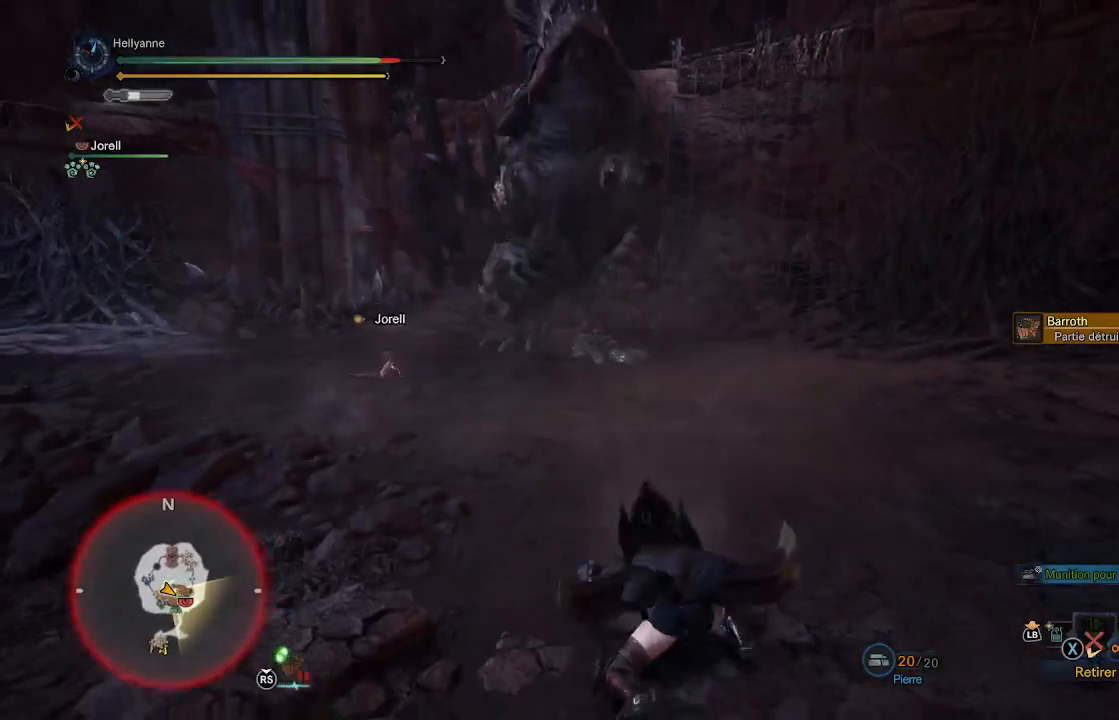
{"buttons": [], "left_stick": "right", "right_stick": "center", "events": [[33, "A", "down"], [133, "A", "up"], [217, "A", "down"], [317, "A", "up"]]}
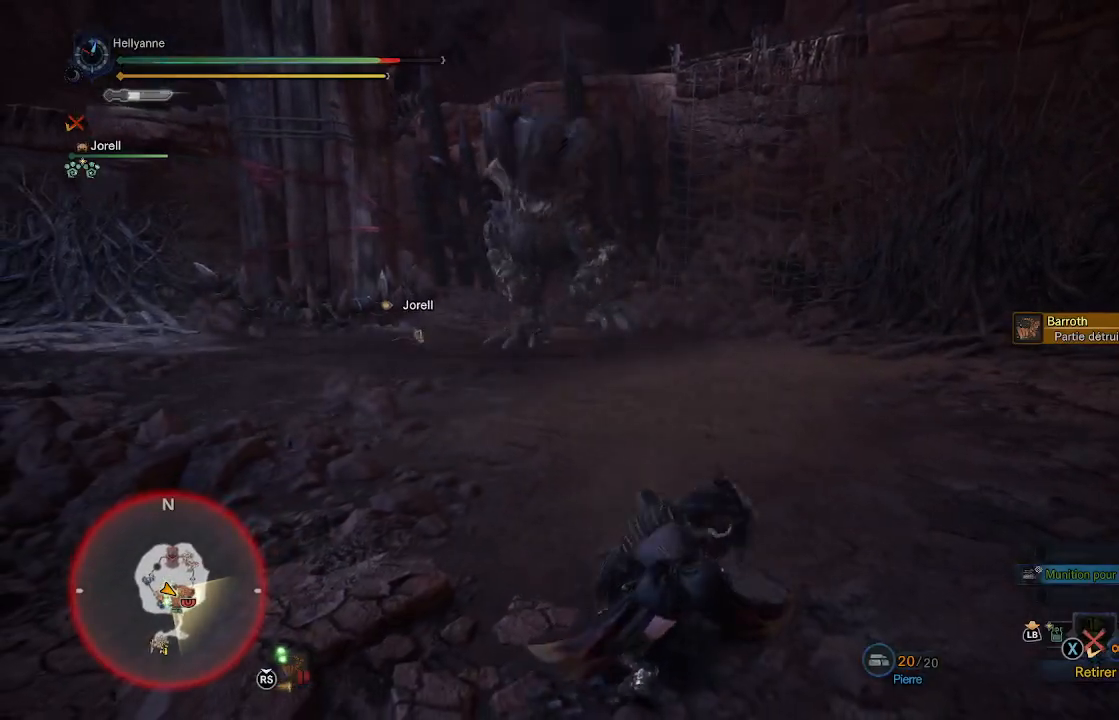
{"buttons": [], "left_stick": "right", "right_stick": "center", "events": []}
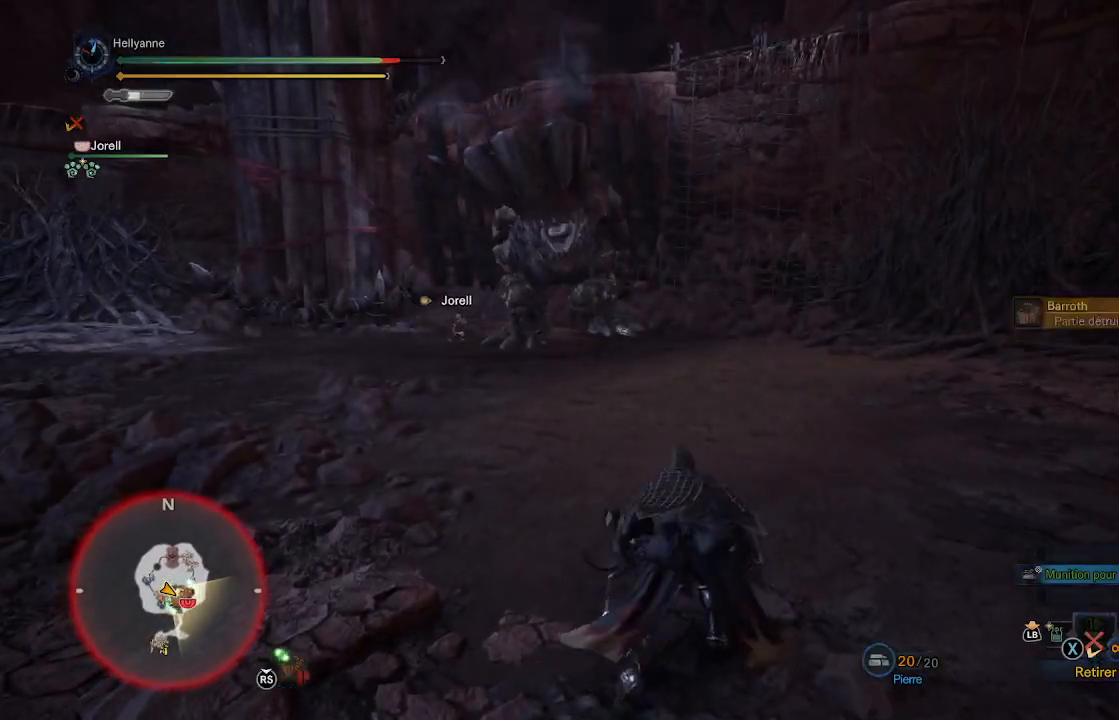
{"buttons": [], "left_stick": "right", "right_stick": "center", "events": []}
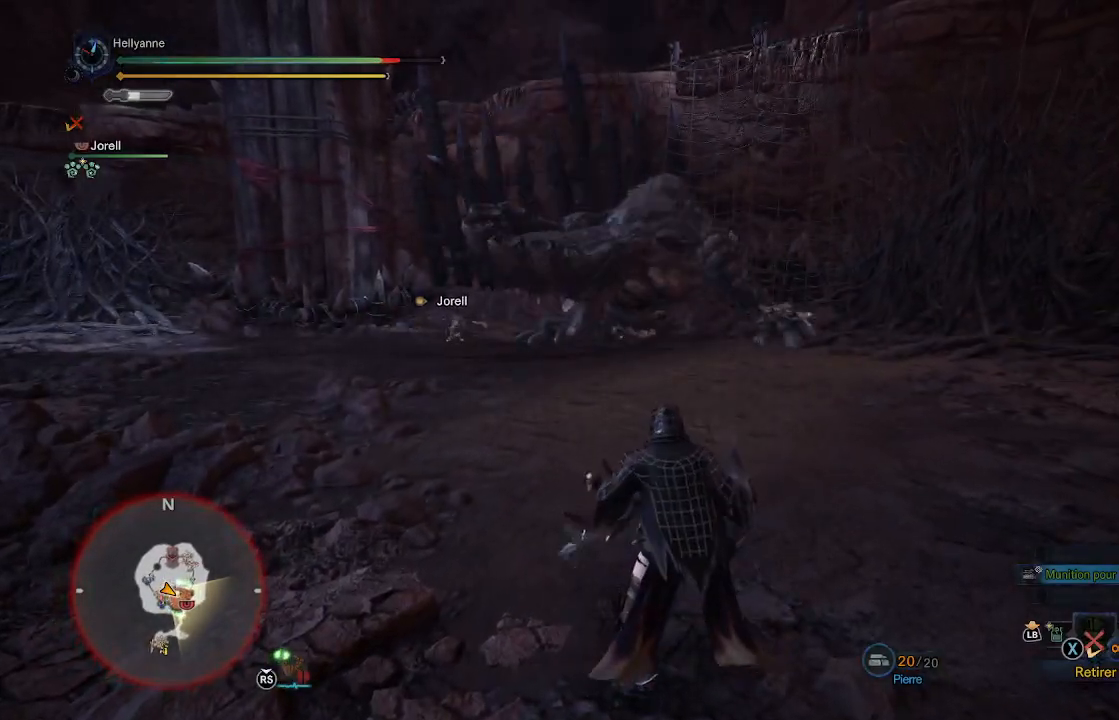
{"buttons": [], "left_stick": "up-right", "right_stick": "center", "events": [[233, "left_stick", "up-right"]]}